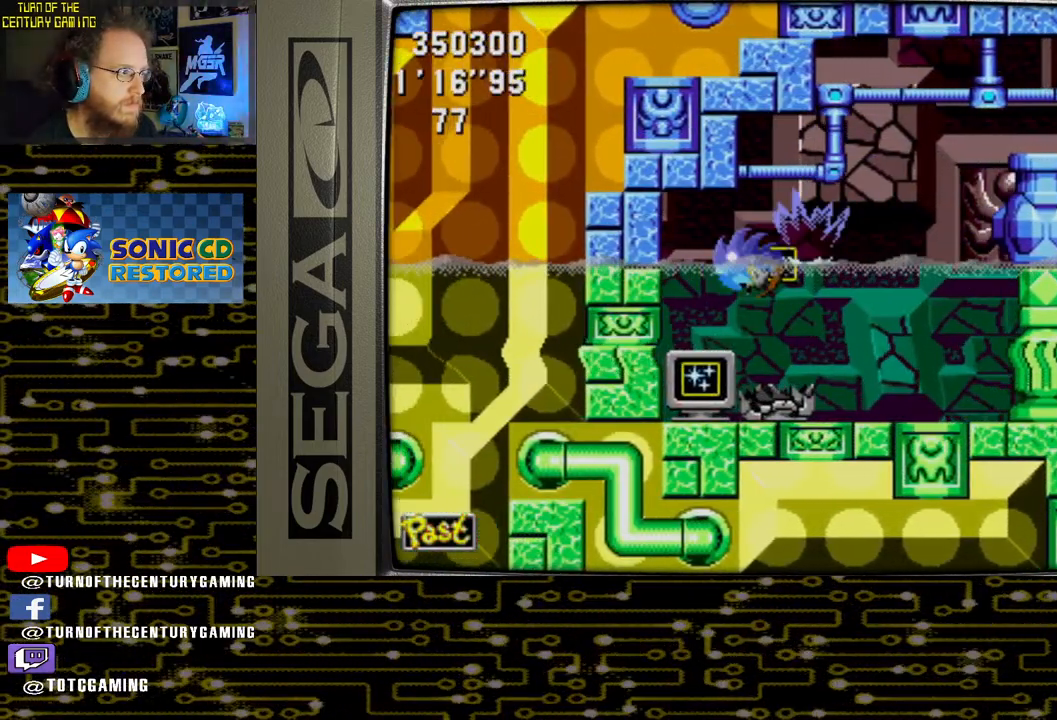
Gameplay with a controller (PlayStation layout); each line is a JSON object with the inputs held at the frame after it. "events" lists button and stick changes between this image and that frame as [ms after this image, input, new state], when the widget could be followed in between.
{"buttons": ["DPAD_RIGHT"], "left_stick": "center", "right_stick": "center", "events": [[233, "DPAD_RIGHT", "down"]]}
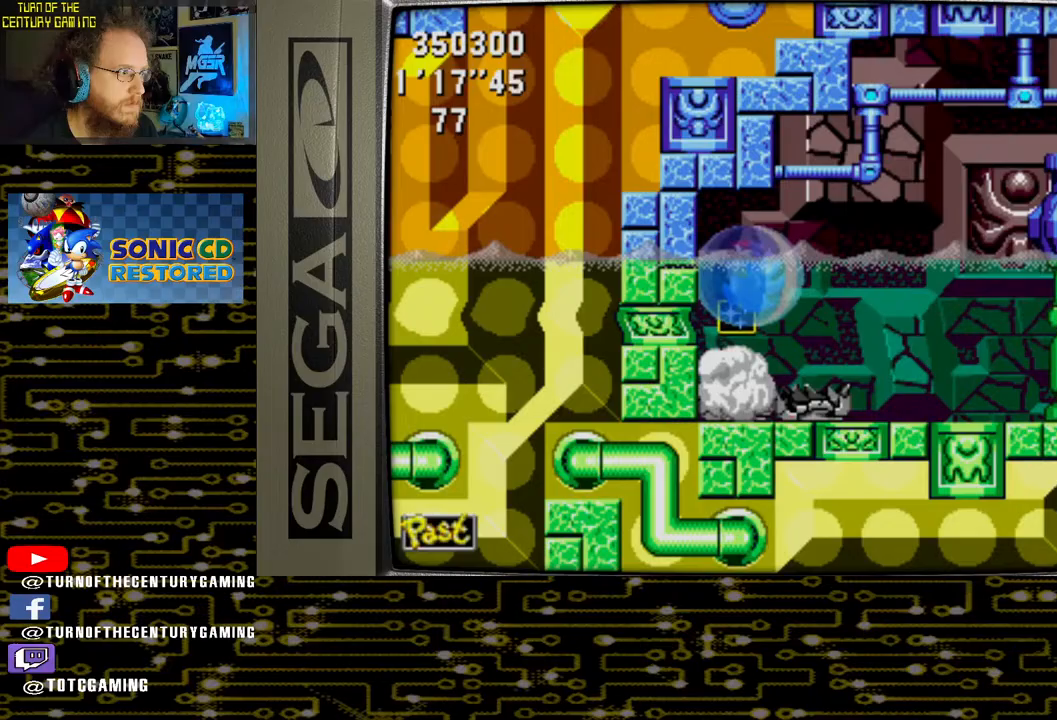
{"buttons": ["DPAD_RIGHT"], "left_stick": "center", "right_stick": "center", "events": []}
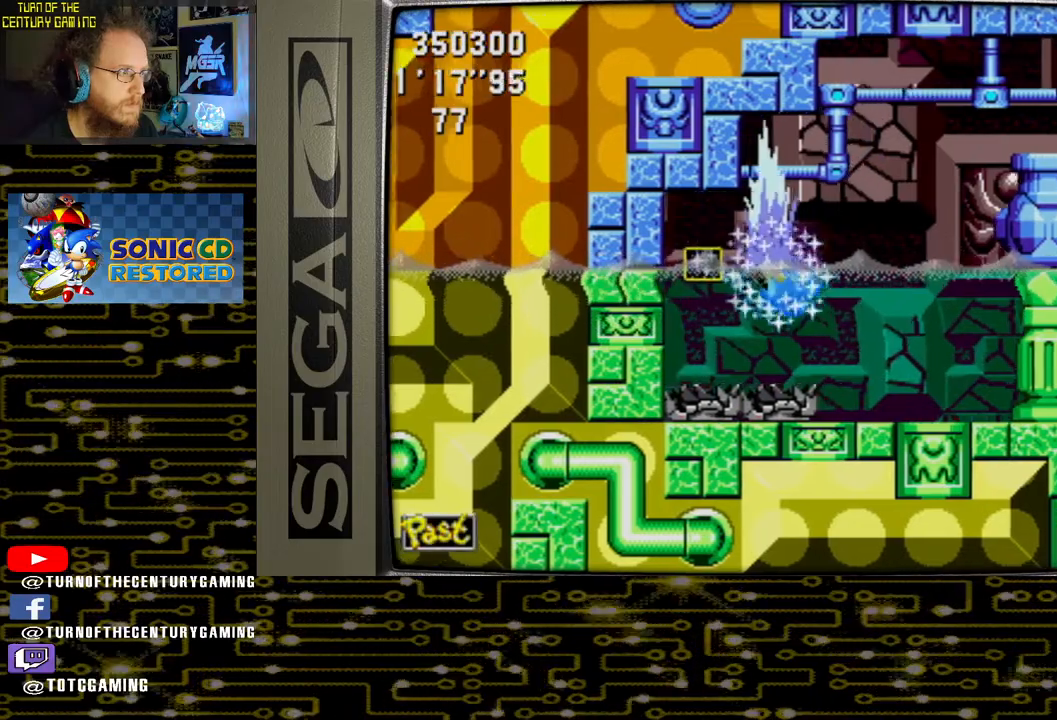
{"buttons": ["DPAD_RIGHT"], "left_stick": "center", "right_stick": "center", "events": []}
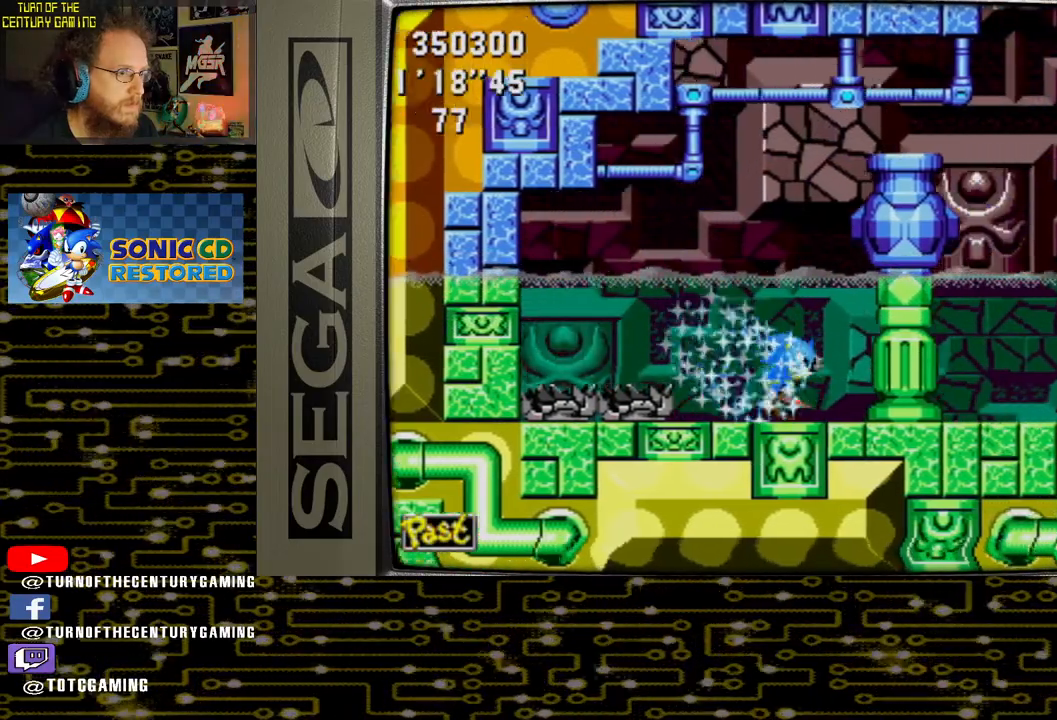
{"buttons": [], "left_stick": "center", "right_stick": "center", "events": [[350, "DPAD_RIGHT", "up"]]}
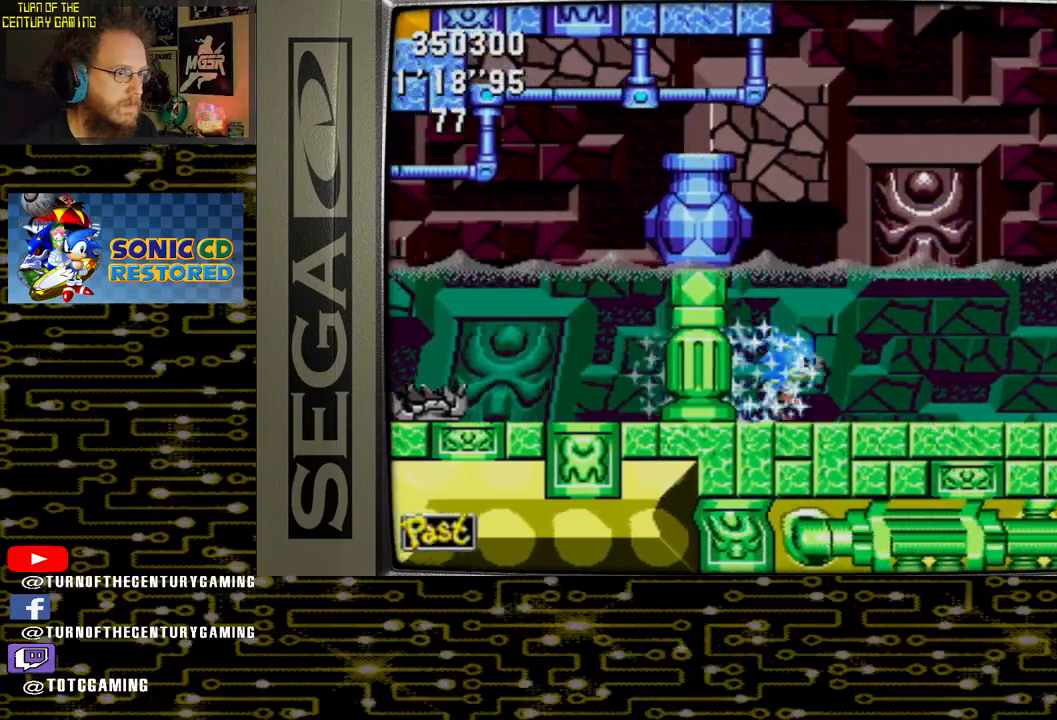
{"buttons": [], "left_stick": "center", "right_stick": "center", "events": [[183, "DPAD_RIGHT", "down"], [400, "DPAD_RIGHT", "up"]]}
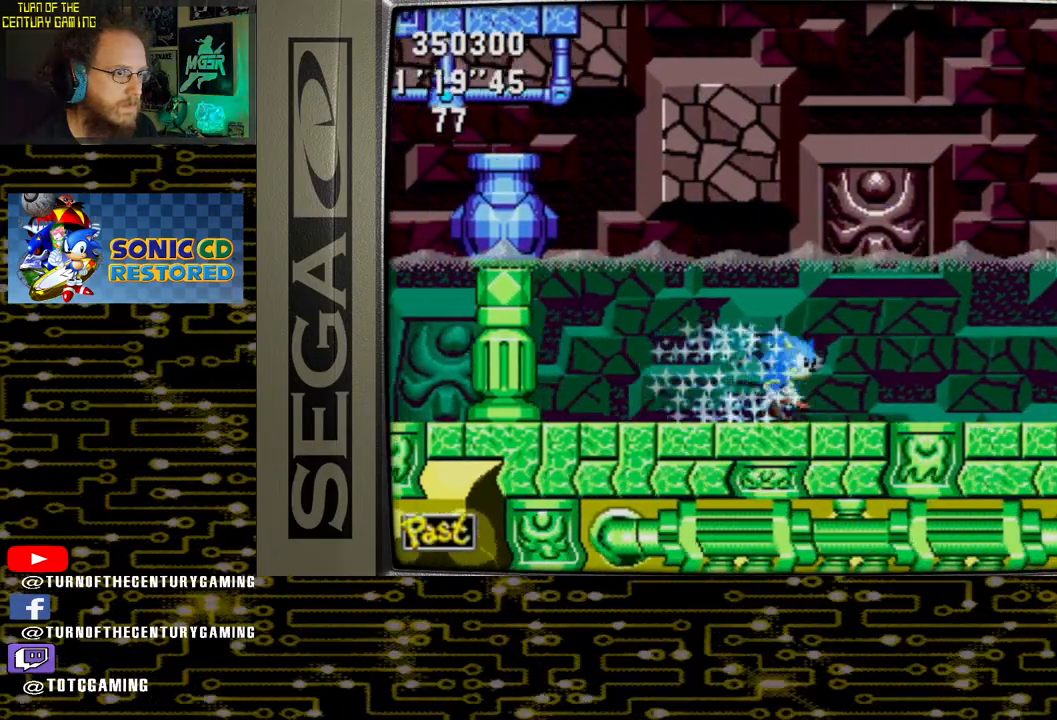
{"buttons": ["CROSS"], "left_stick": "center", "right_stick": "center", "events": [[33, "DPAD_RIGHT", "down"], [283, "DPAD_RIGHT", "up"], [317, "CROSS", "down"]]}
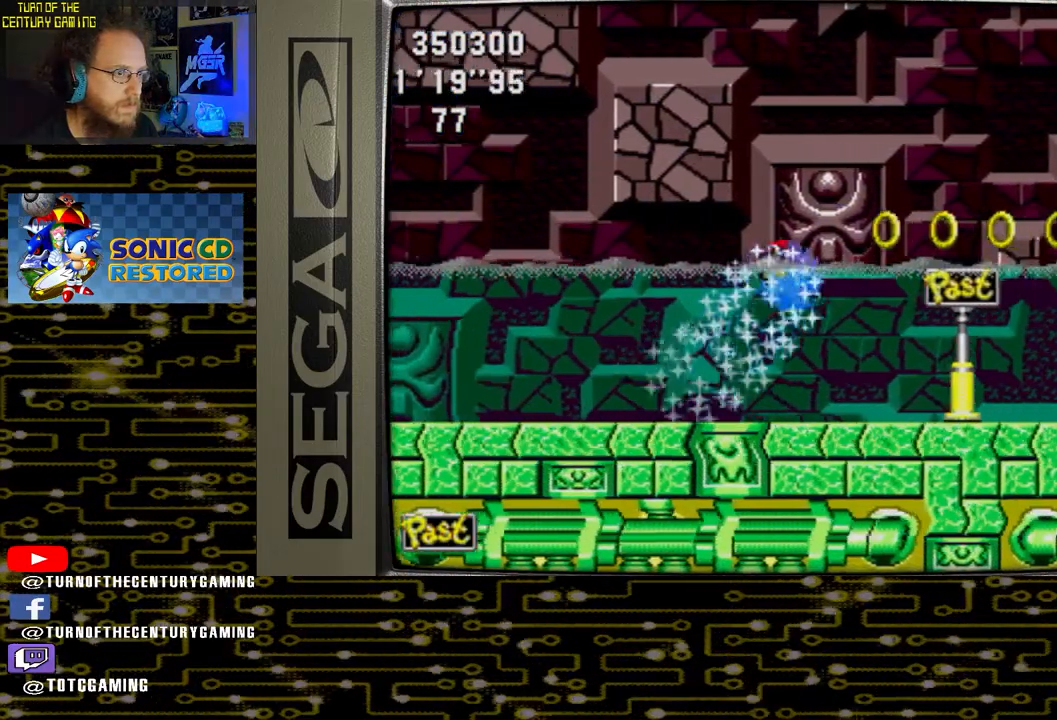
{"buttons": ["DPAD_RIGHT"], "left_stick": "center", "right_stick": "center", "events": [[17, "DPAD_RIGHT", "down"], [117, "CROSS", "up"]]}
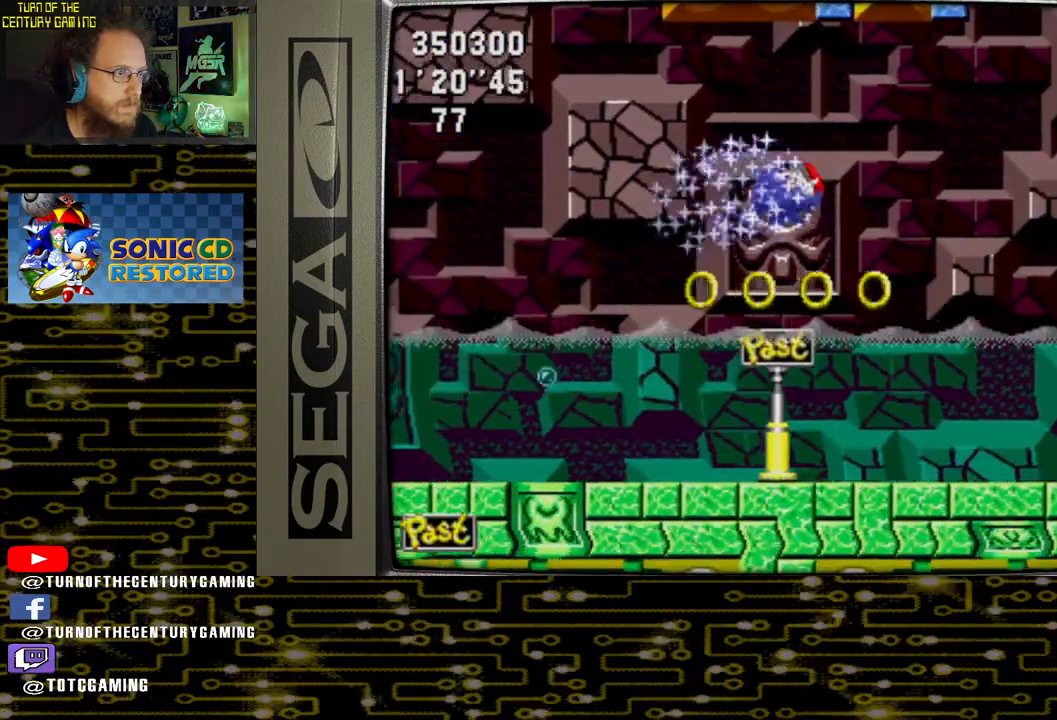
{"buttons": [], "left_stick": "center", "right_stick": "center", "events": [[33, "DPAD_RIGHT", "up"]]}
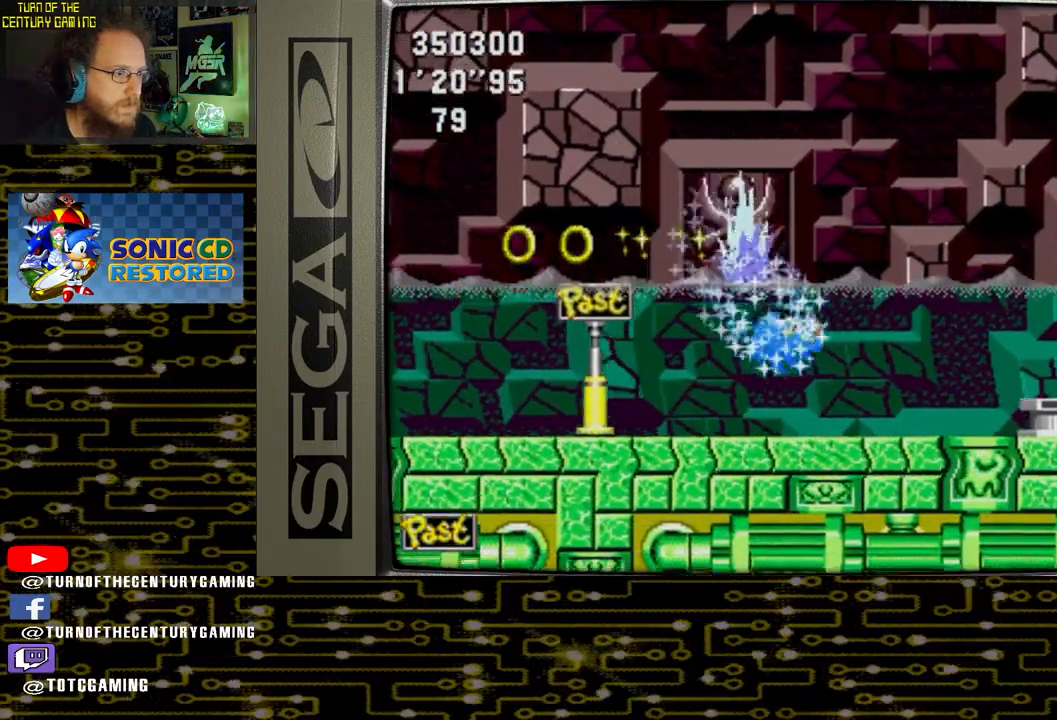
{"buttons": ["CROSS", "DPAD_RIGHT"], "left_stick": "center", "right_stick": "center", "events": [[217, "DPAD_RIGHT", "down"], [400, "CROSS", "down"]]}
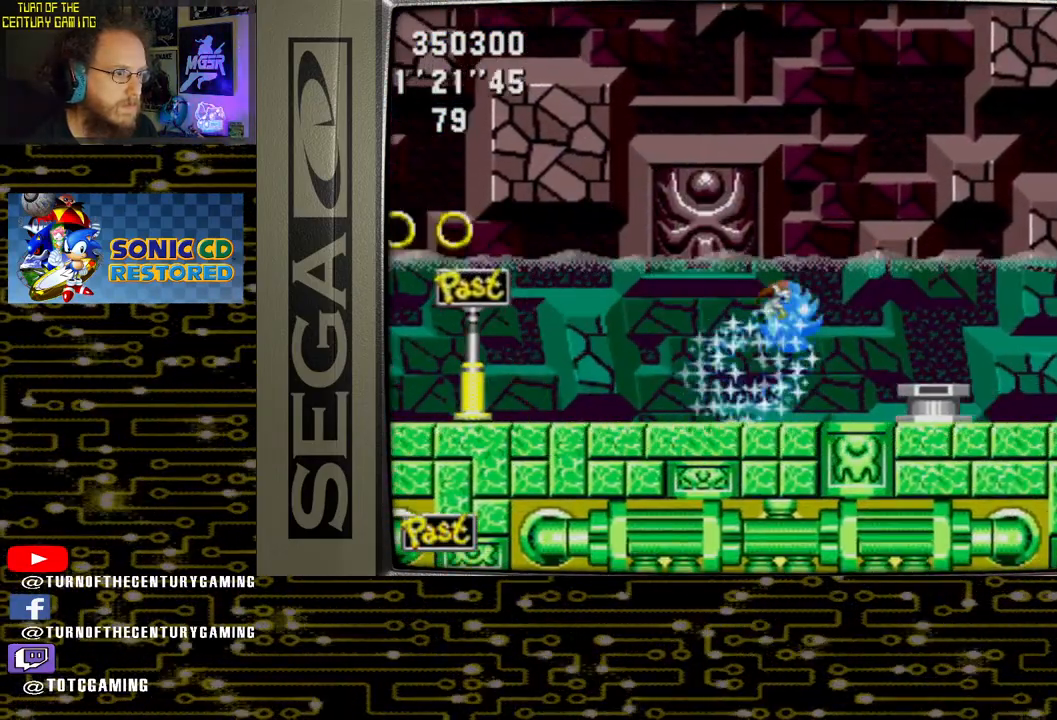
{"buttons": ["CROSS", "DPAD_RIGHT"], "left_stick": "center", "right_stick": "center", "events": []}
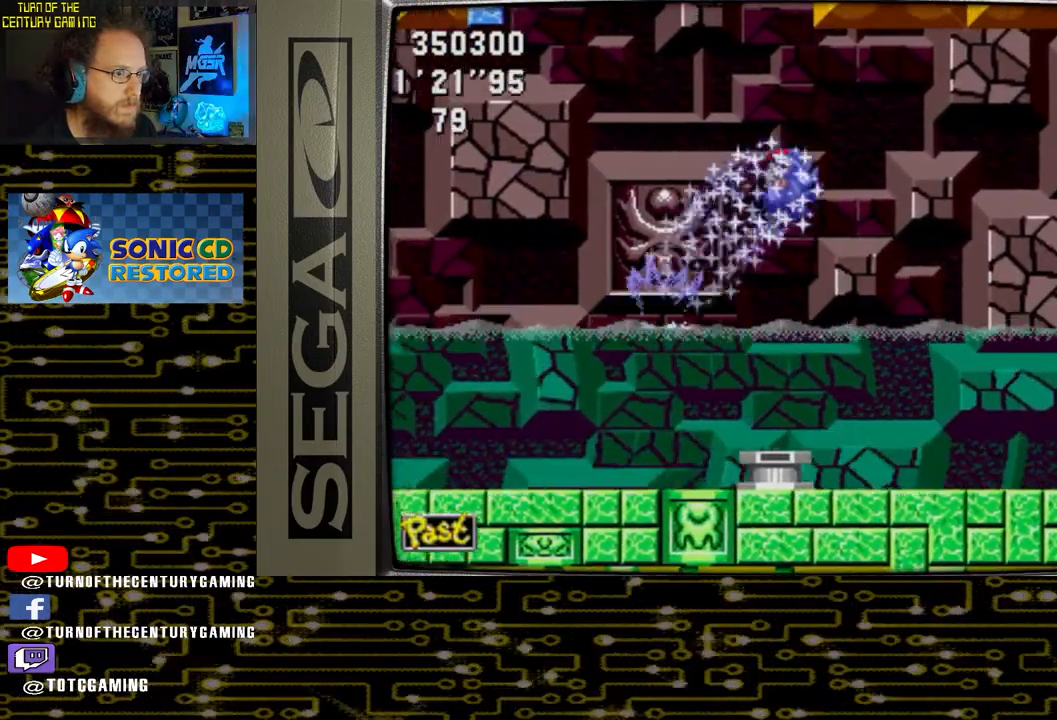
{"buttons": [], "left_stick": "center", "right_stick": "center", "events": [[33, "DPAD_RIGHT", "up"], [267, "CROSS", "up"], [267, "DPAD_LEFT", "down"], [433, "DPAD_LEFT", "up"]]}
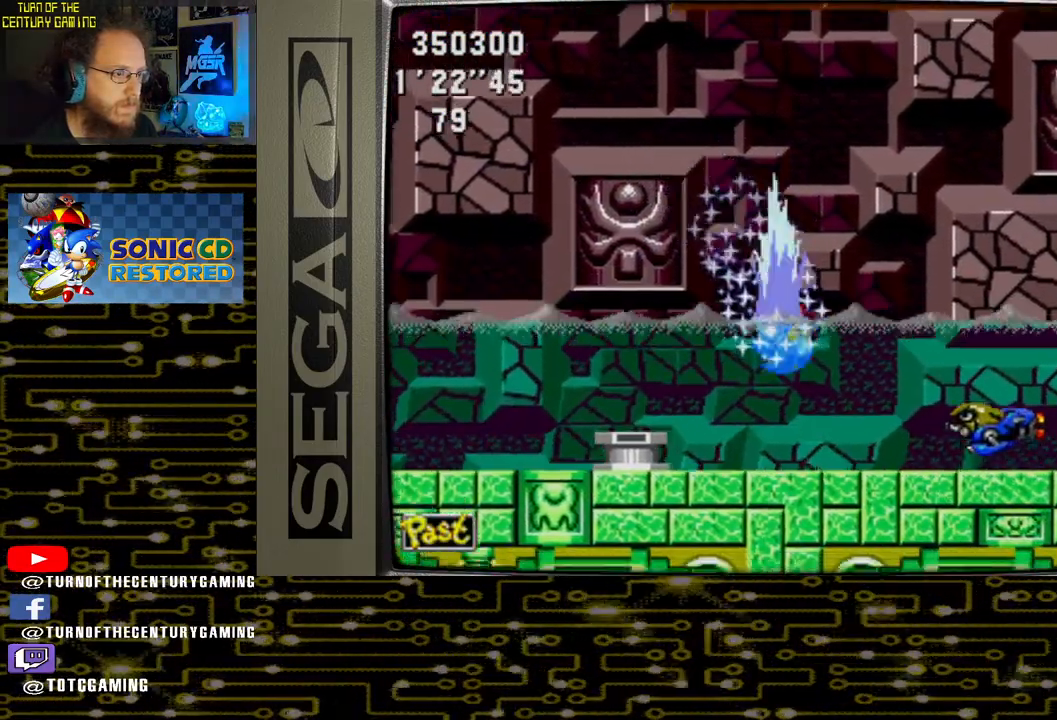
{"buttons": ["DPAD_RIGHT"], "left_stick": "center", "right_stick": "center", "events": [[117, "DPAD_RIGHT", "down"]]}
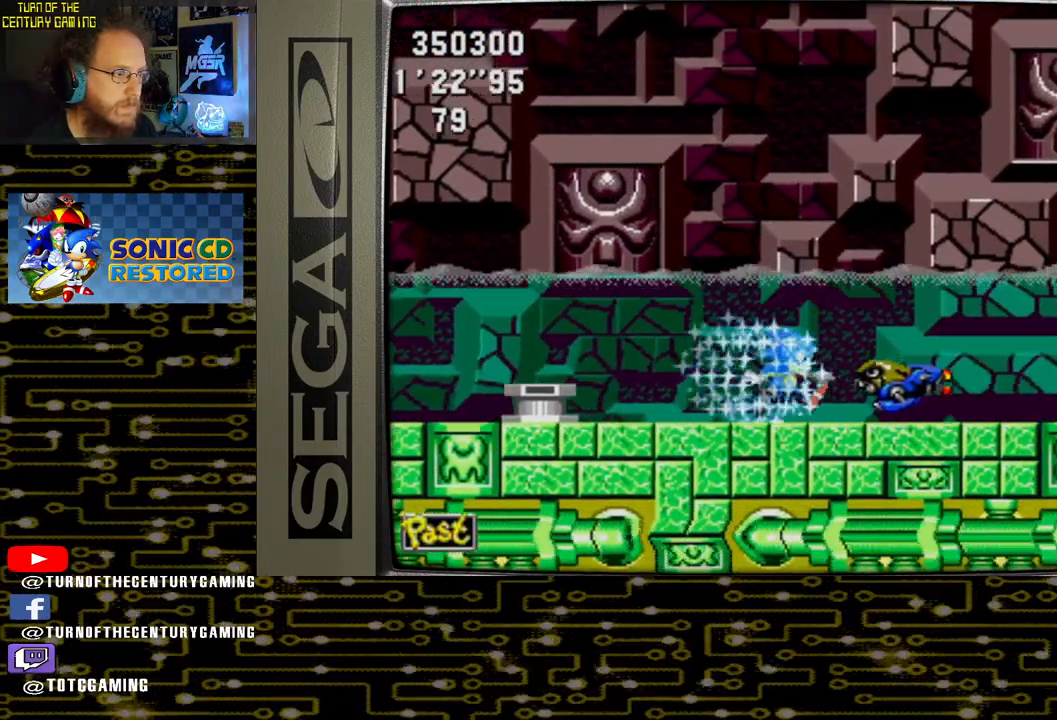
{"buttons": ["DPAD_RIGHT"], "left_stick": "center", "right_stick": "center", "events": []}
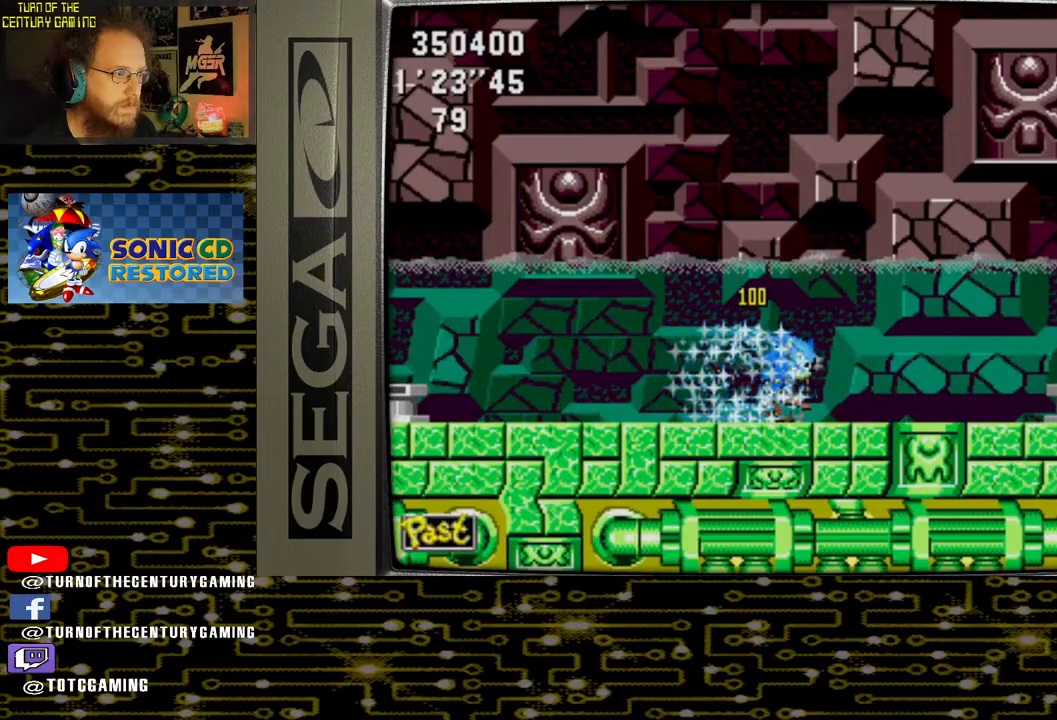
{"buttons": ["CROSS", "DPAD_RIGHT"], "left_stick": "center", "right_stick": "center", "events": [[400, "CROSS", "down"]]}
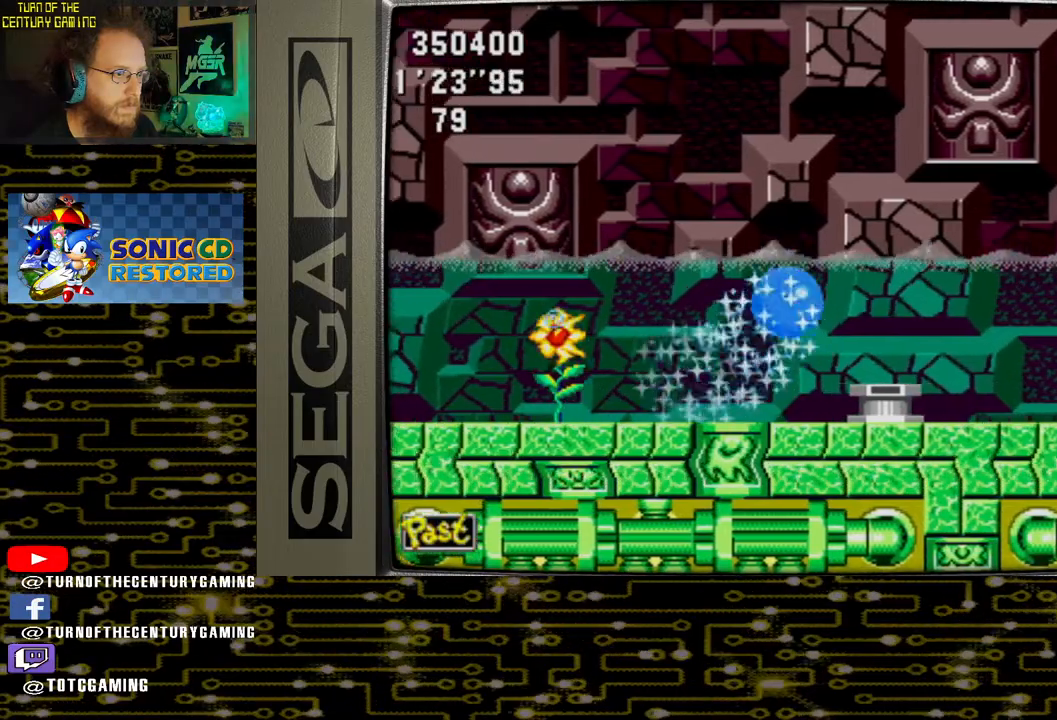
{"buttons": ["CROSS", "DPAD_RIGHT"], "left_stick": "center", "right_stick": "center", "events": []}
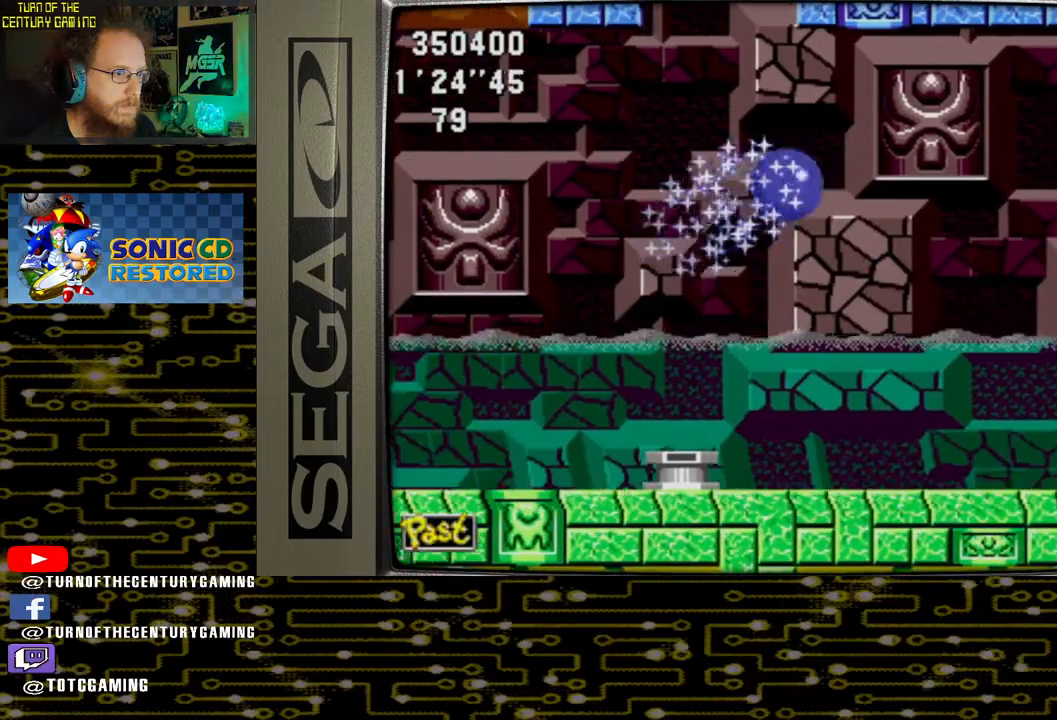
{"buttons": [], "left_stick": "center", "right_stick": "center", "events": [[100, "DPAD_RIGHT", "up"], [250, "CROSS", "up"]]}
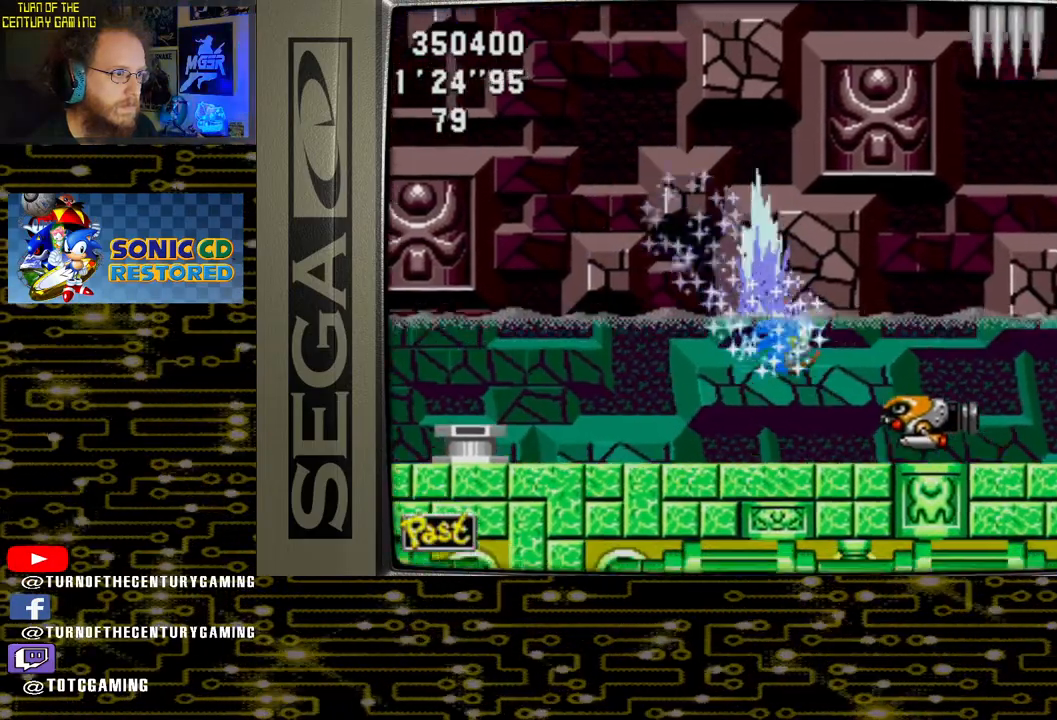
{"buttons": ["DPAD_RIGHT"], "left_stick": "center", "right_stick": "center", "events": [[283, "DPAD_RIGHT", "down"]]}
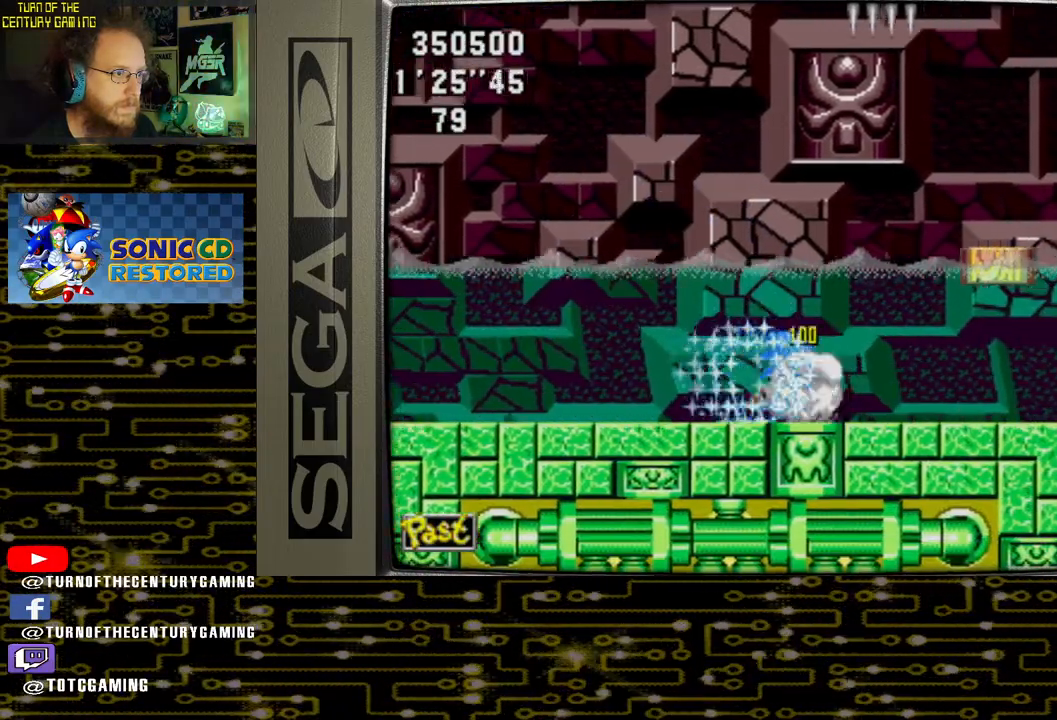
{"buttons": ["CROSS"], "left_stick": "center", "right_stick": "center", "events": [[33, "CROSS", "down"], [117, "DPAD_RIGHT", "up"]]}
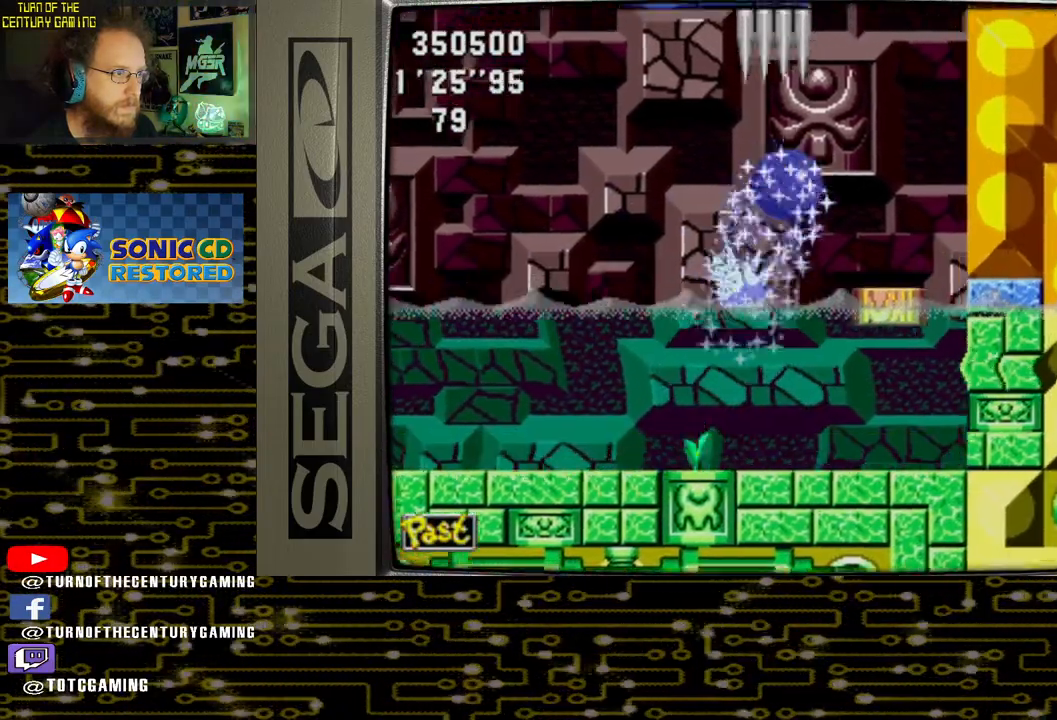
{"buttons": [], "left_stick": "center", "right_stick": "center", "events": [[333, "CROSS", "up"], [333, "DPAD_RIGHT", "down"], [433, "DPAD_RIGHT", "up"]]}
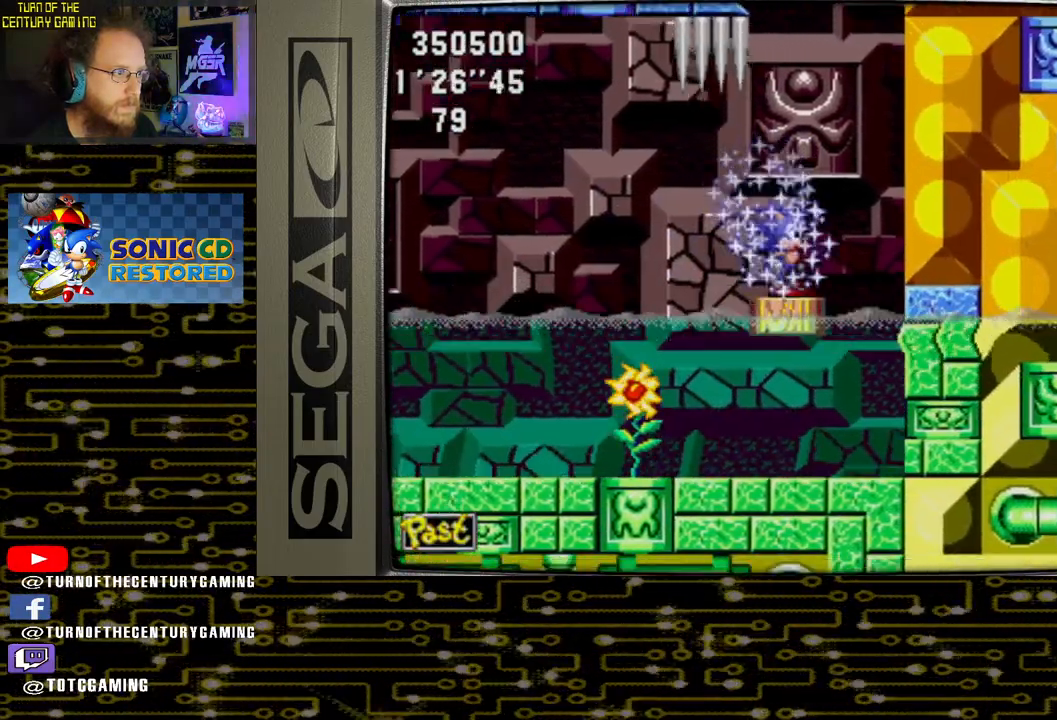
{"buttons": ["DPAD_RIGHT"], "left_stick": "center", "right_stick": "center", "events": [[500, "DPAD_RIGHT", "down"]]}
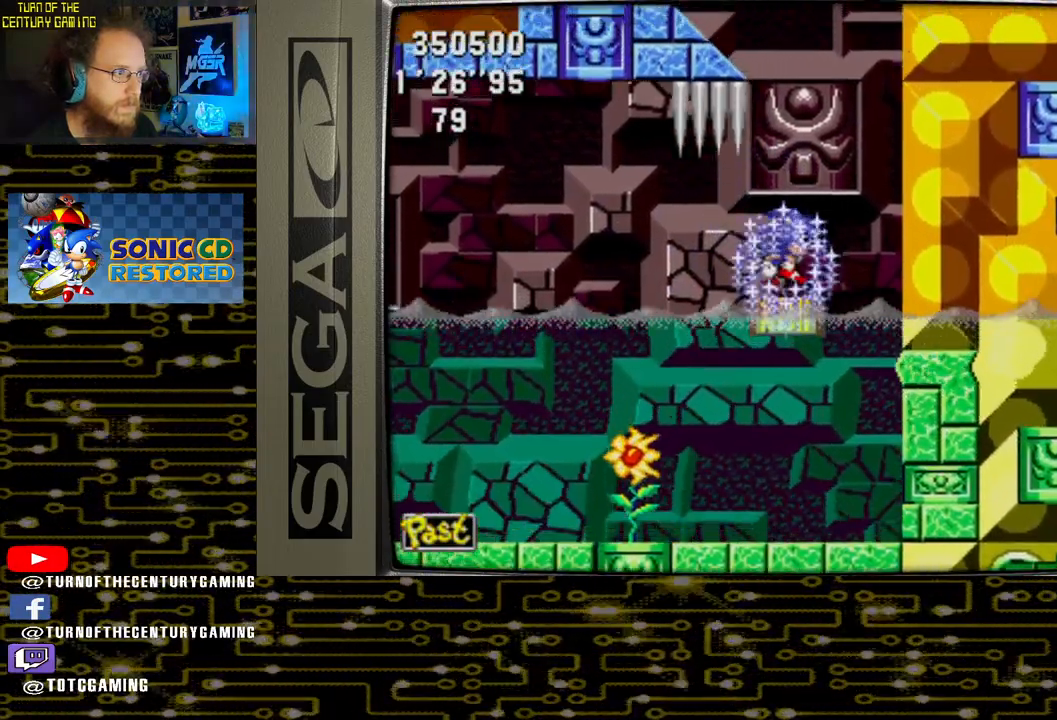
{"buttons": [], "left_stick": "center", "right_stick": "center", "events": [[367, "DPAD_RIGHT", "up"]]}
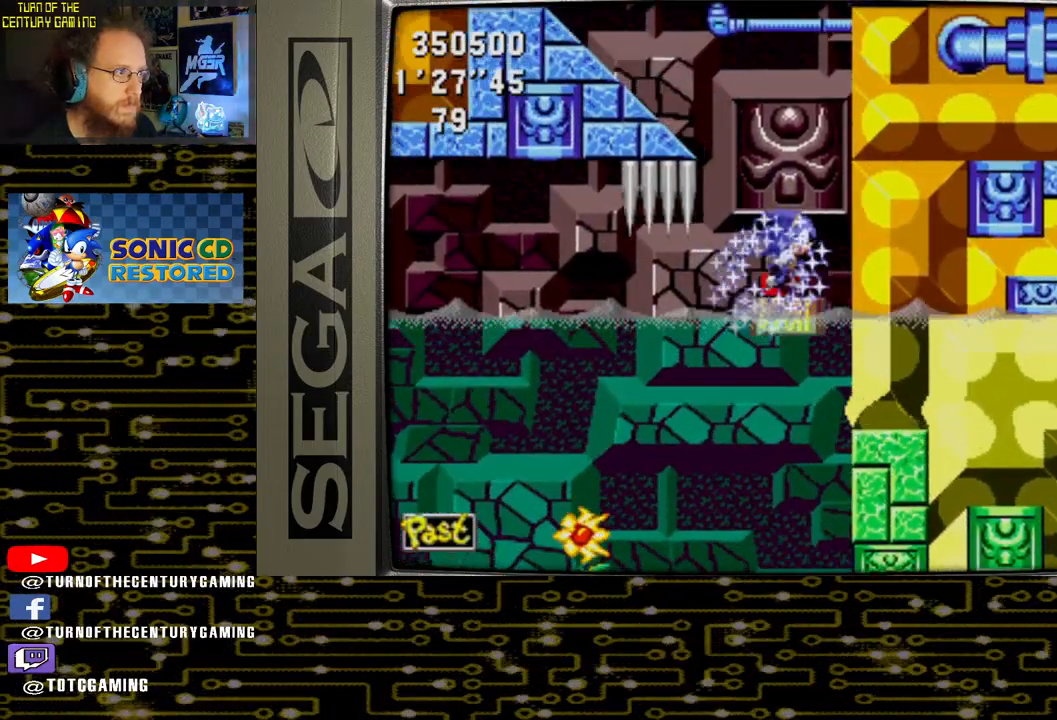
{"buttons": [], "left_stick": "center", "right_stick": "center", "events": []}
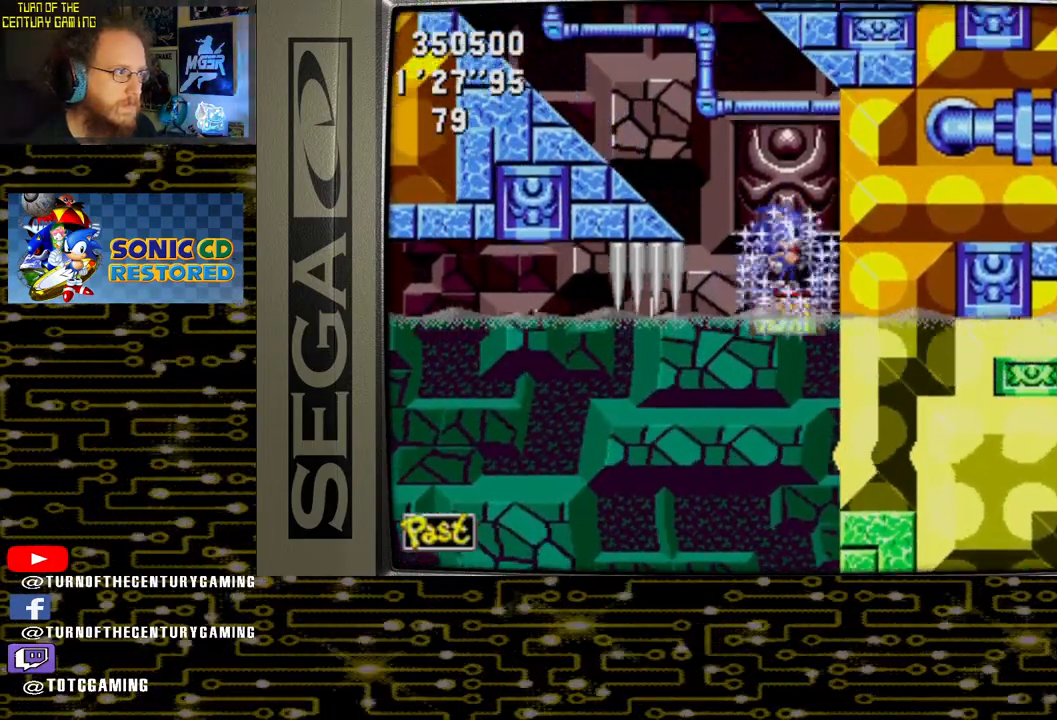
{"buttons": ["DPAD_LEFT"], "left_stick": "center", "right_stick": "center", "events": [[367, "DPAD_LEFT", "down"]]}
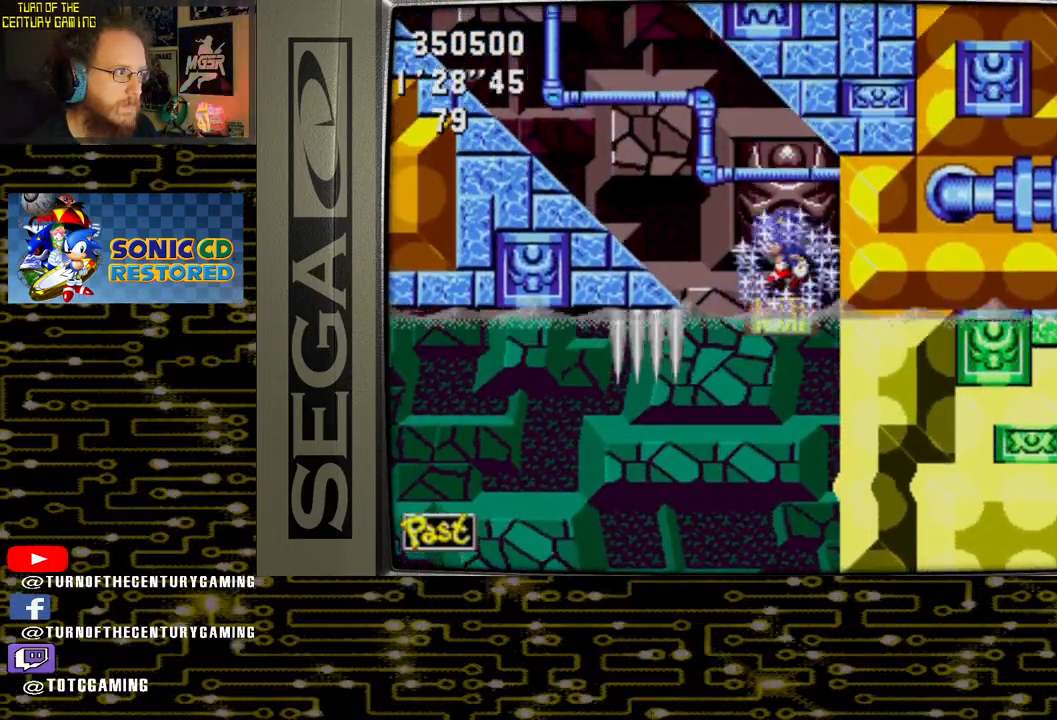
{"buttons": ["DPAD_LEFT"], "left_stick": "center", "right_stick": "center", "events": [[400, "DPAD_LEFT", "up"], [500, "DPAD_LEFT", "down"]]}
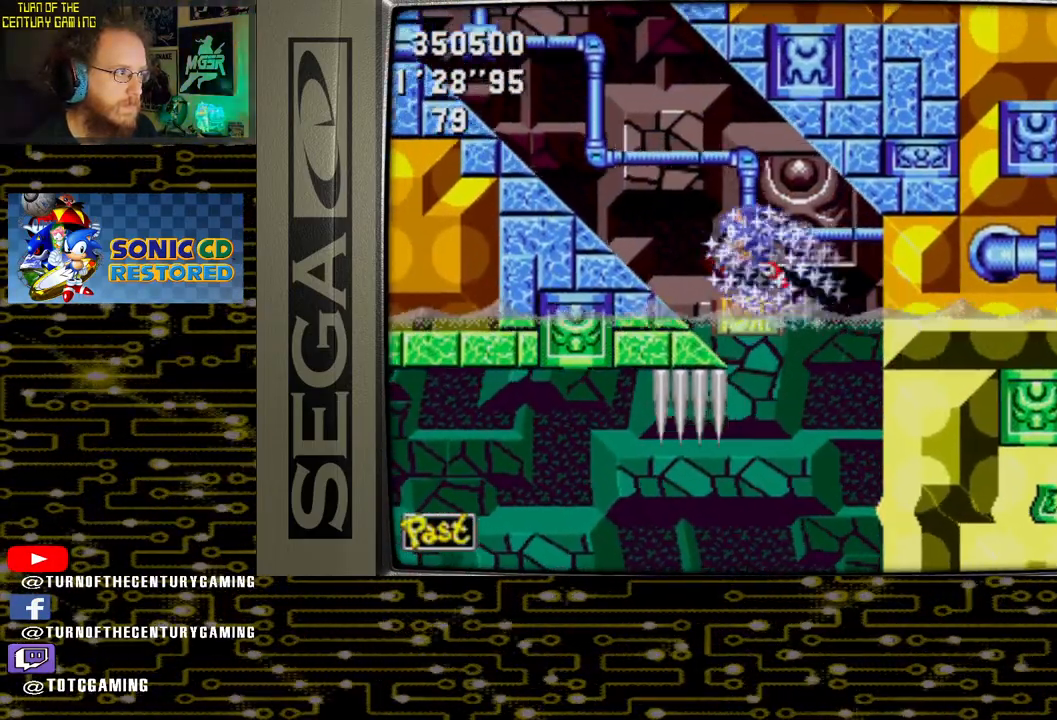
{"buttons": ["DPAD_LEFT"], "left_stick": "center", "right_stick": "center", "events": []}
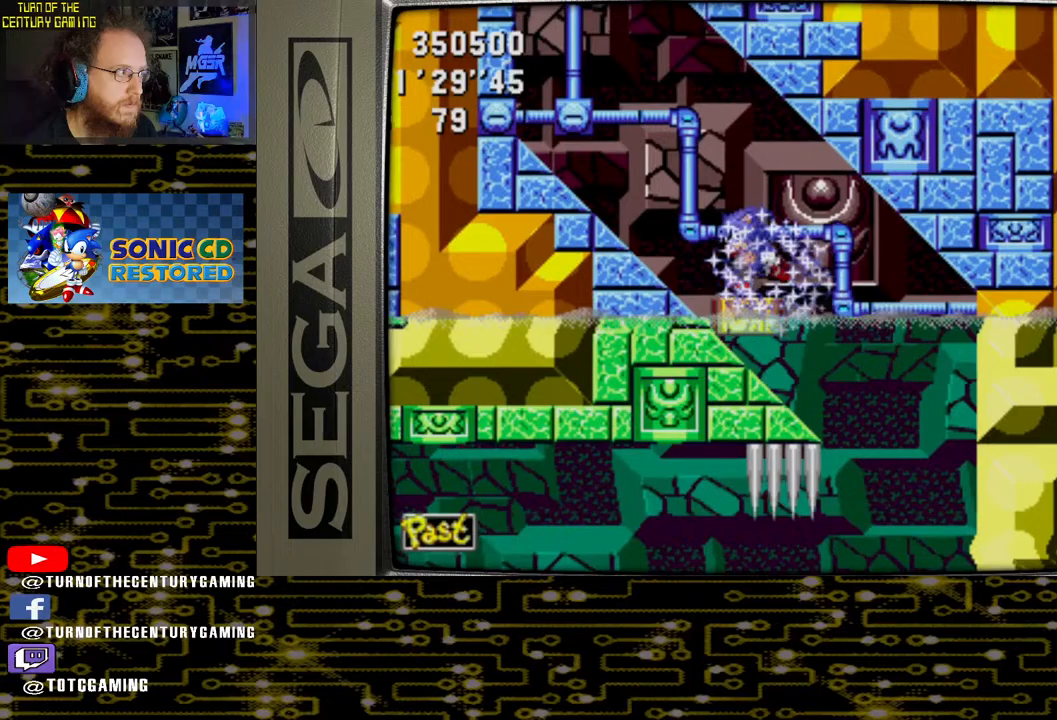
{"buttons": ["DPAD_LEFT"], "left_stick": "center", "right_stick": "center", "events": []}
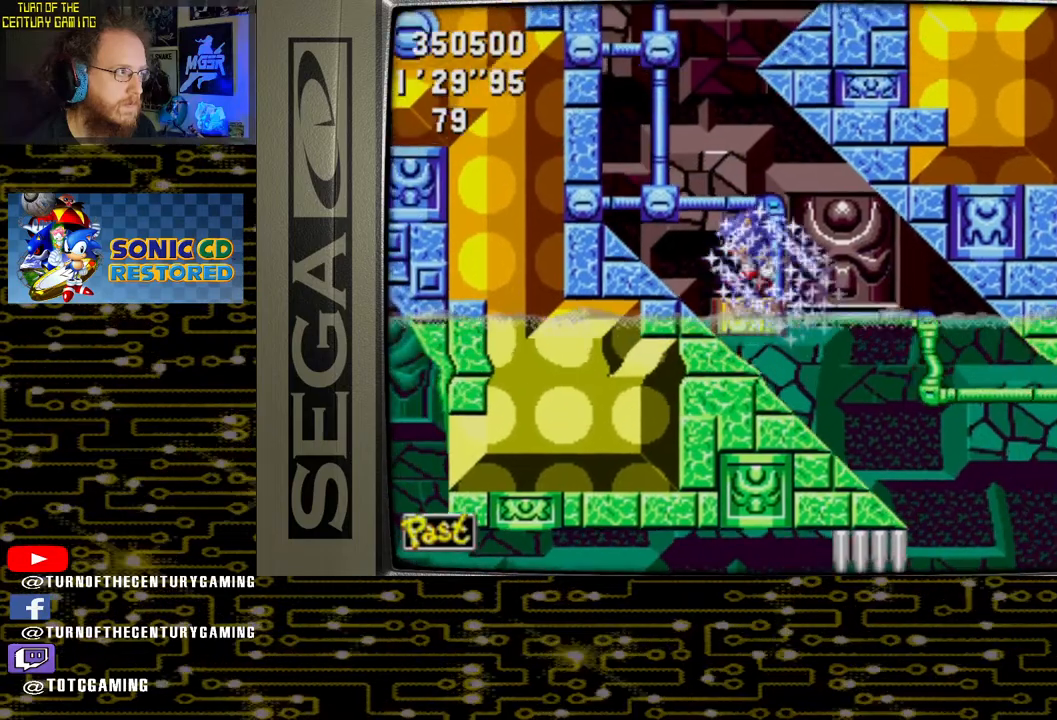
{"buttons": ["DPAD_LEFT"], "left_stick": "center", "right_stick": "center", "events": []}
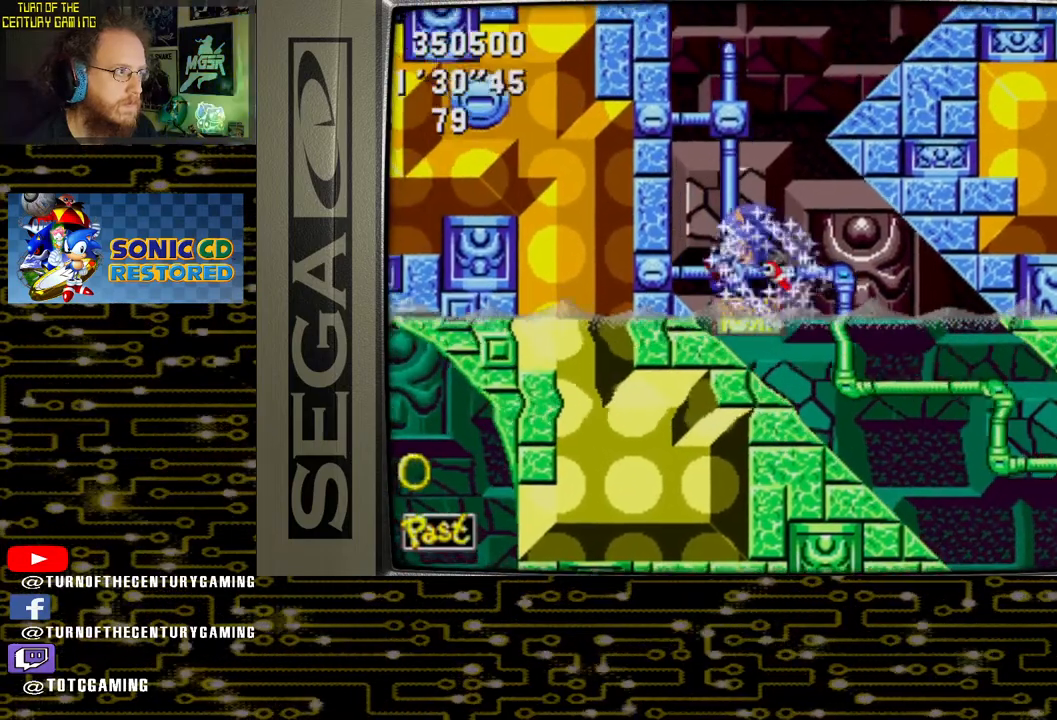
{"buttons": [], "left_stick": "center", "right_stick": "center", "events": [[33, "DPAD_LEFT", "up"]]}
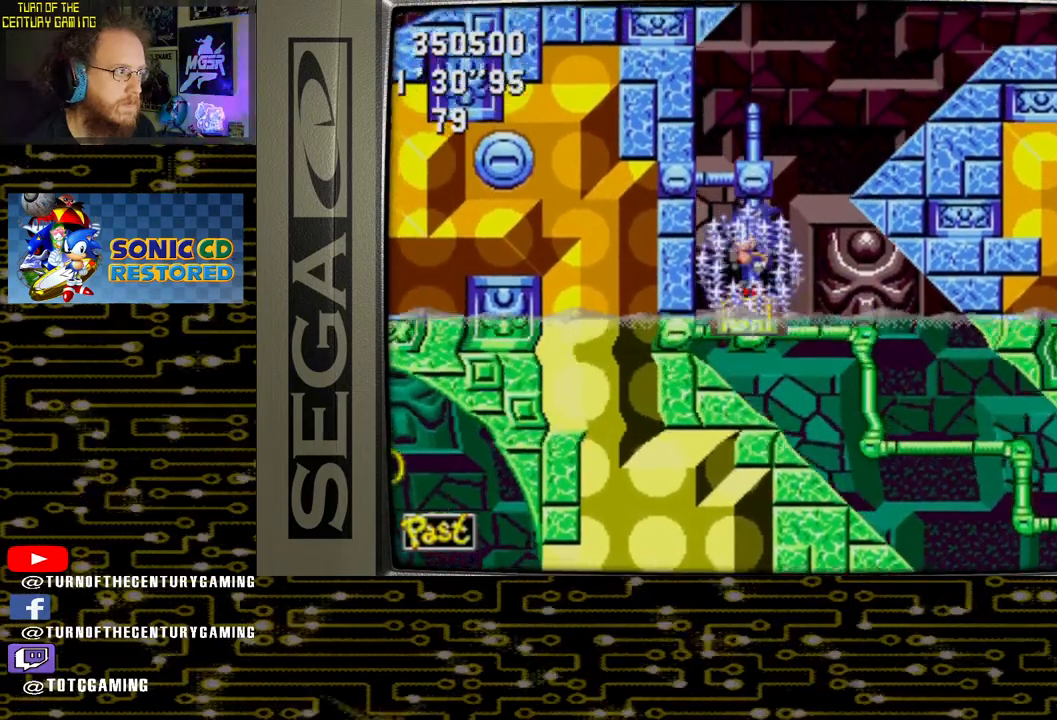
{"buttons": ["DPAD_RIGHT"], "left_stick": "center", "right_stick": "center", "events": [[483, "DPAD_RIGHT", "down"]]}
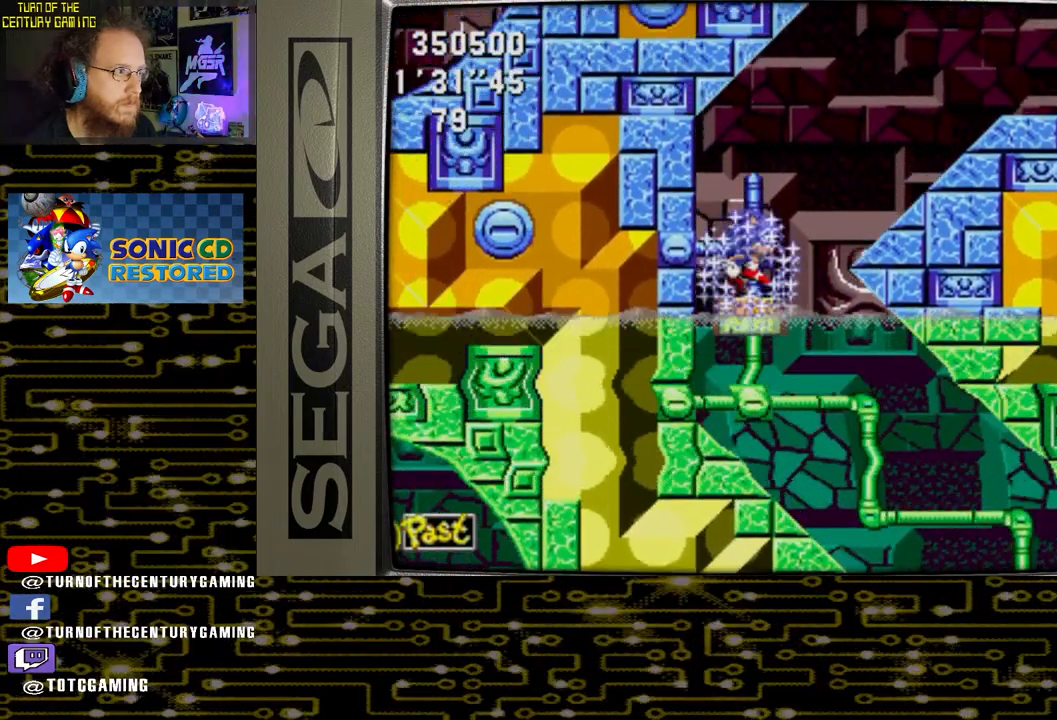
{"buttons": ["DPAD_RIGHT"], "left_stick": "center", "right_stick": "center", "events": []}
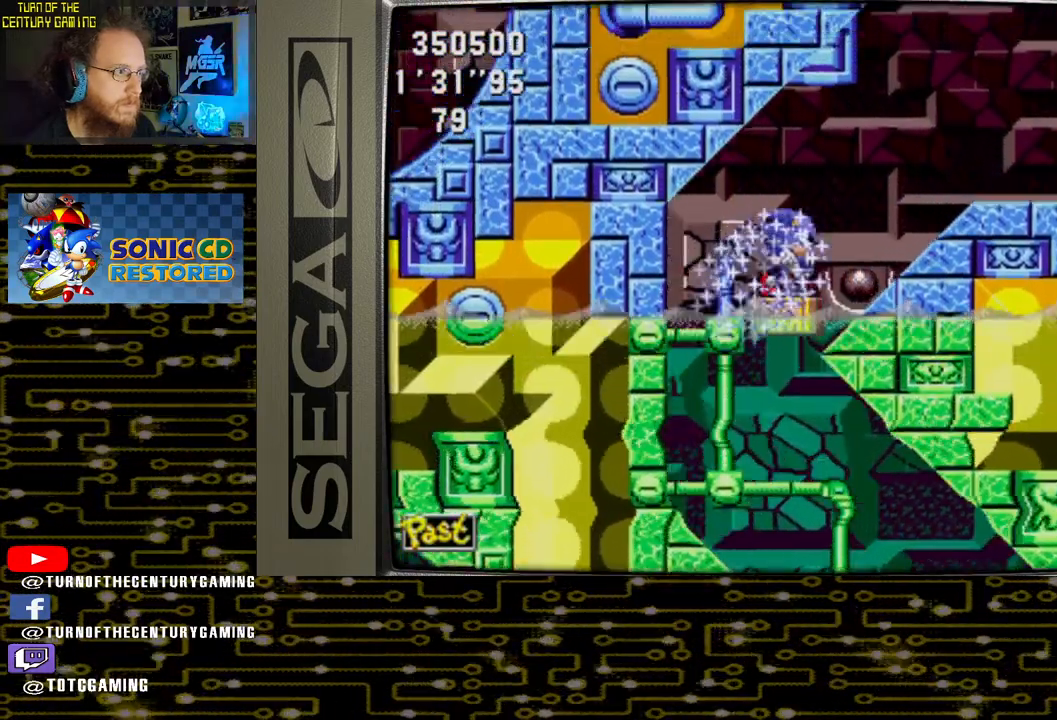
{"buttons": ["DPAD_RIGHT"], "left_stick": "center", "right_stick": "center", "events": []}